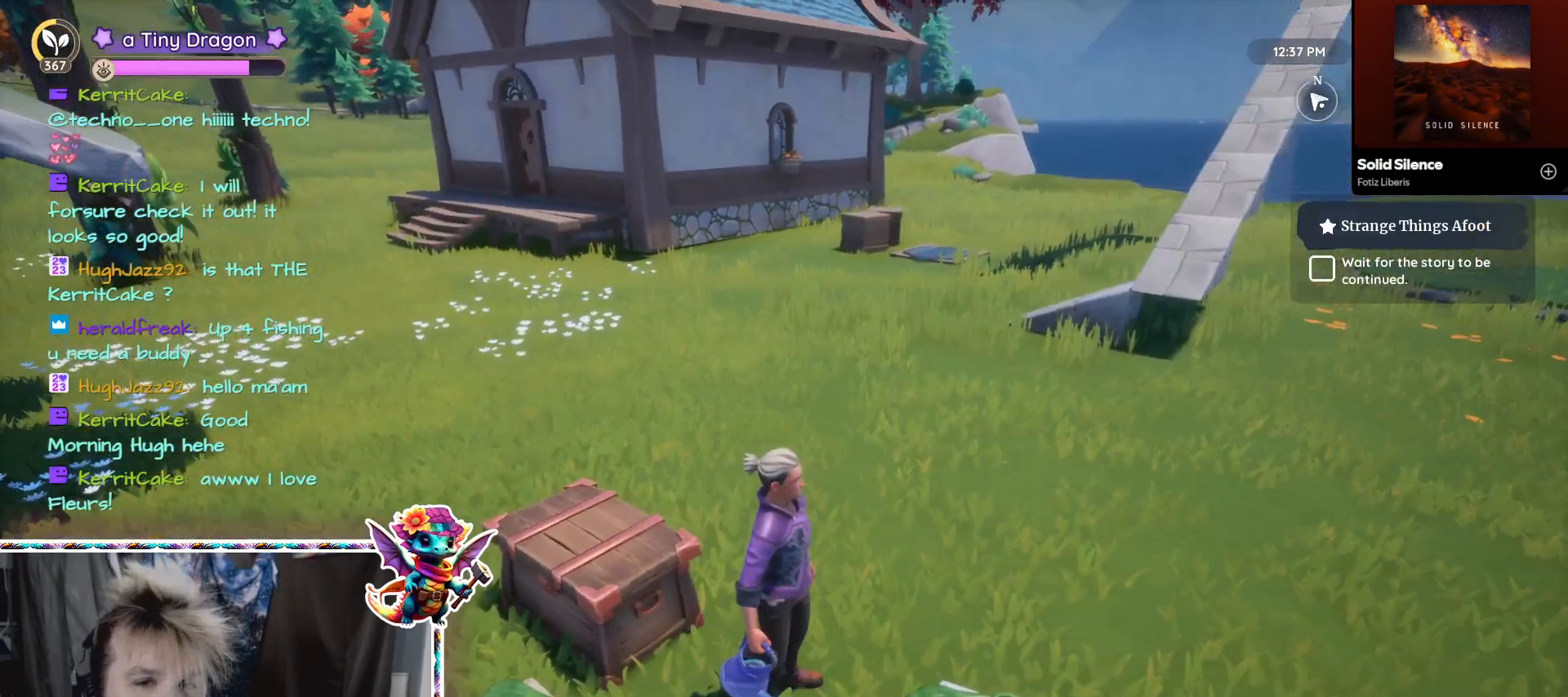
Gameplay with keyboard and mouse; each line is a JSON object with the keys and mouse buttons held at the frame after it. "events" lists presses ("down") and releases ("up") of "1", "2", "3", "4", "5", "a", "alt", "ctrl", "d", "f", "s", "shift", "v", "w", "z", "mouse_left", "mouse_wheel" and "mouse_right" between this image and that frame as [ms after this image, input, new state], when the widget could be followed in between. "mouse_left", "mouse_wheel", "mouse_right" = the "left", "wheel", "right" buttons of the "mouse" list. No other keys are recorded. "wheel" means that the mouse wheel is clicked or scrolled. Mouse movement is not recorded.
{"keys": [], "mouse": [], "events": [[117, "w", "up"]]}
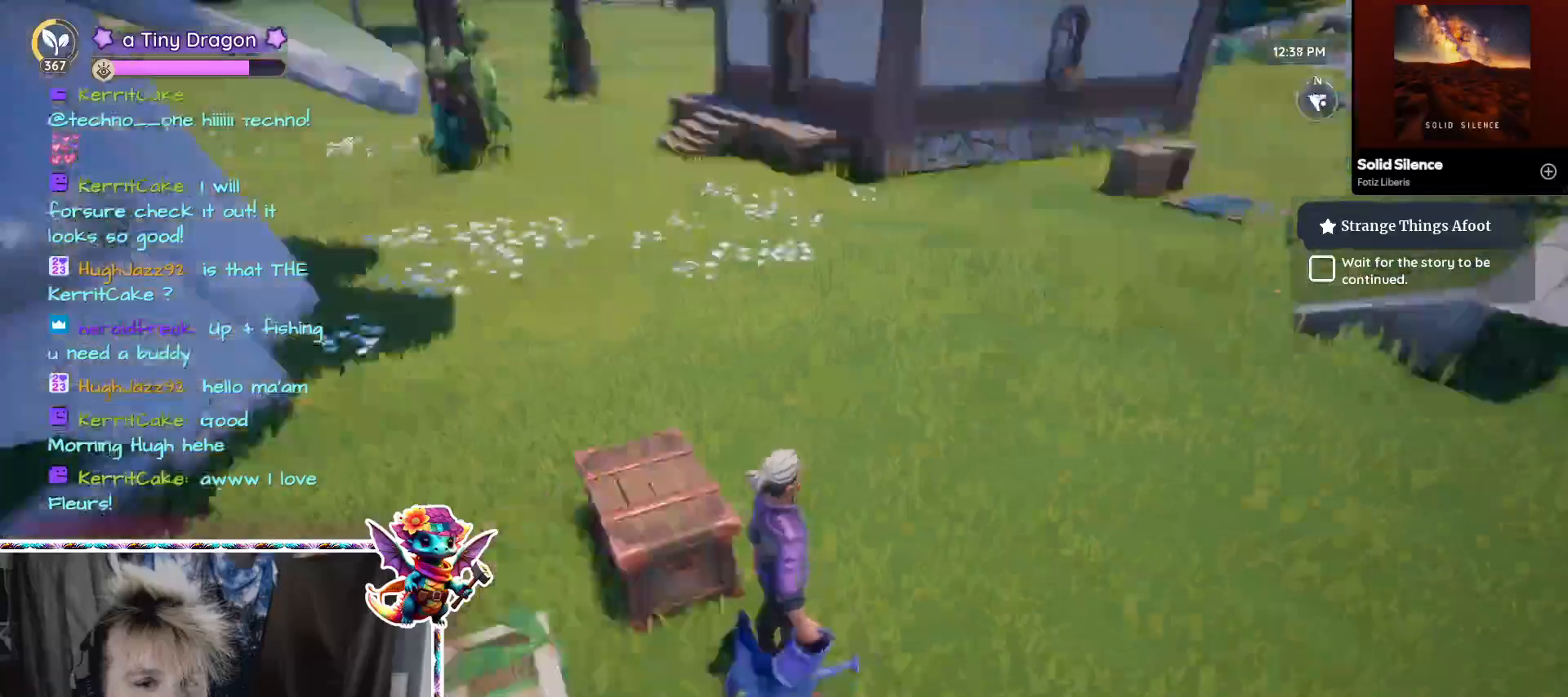
{"keys": ["w"], "mouse": [], "events": [[50, "ctrl", "down"], [150, "ctrl", "up"], [434, "w", "down"]]}
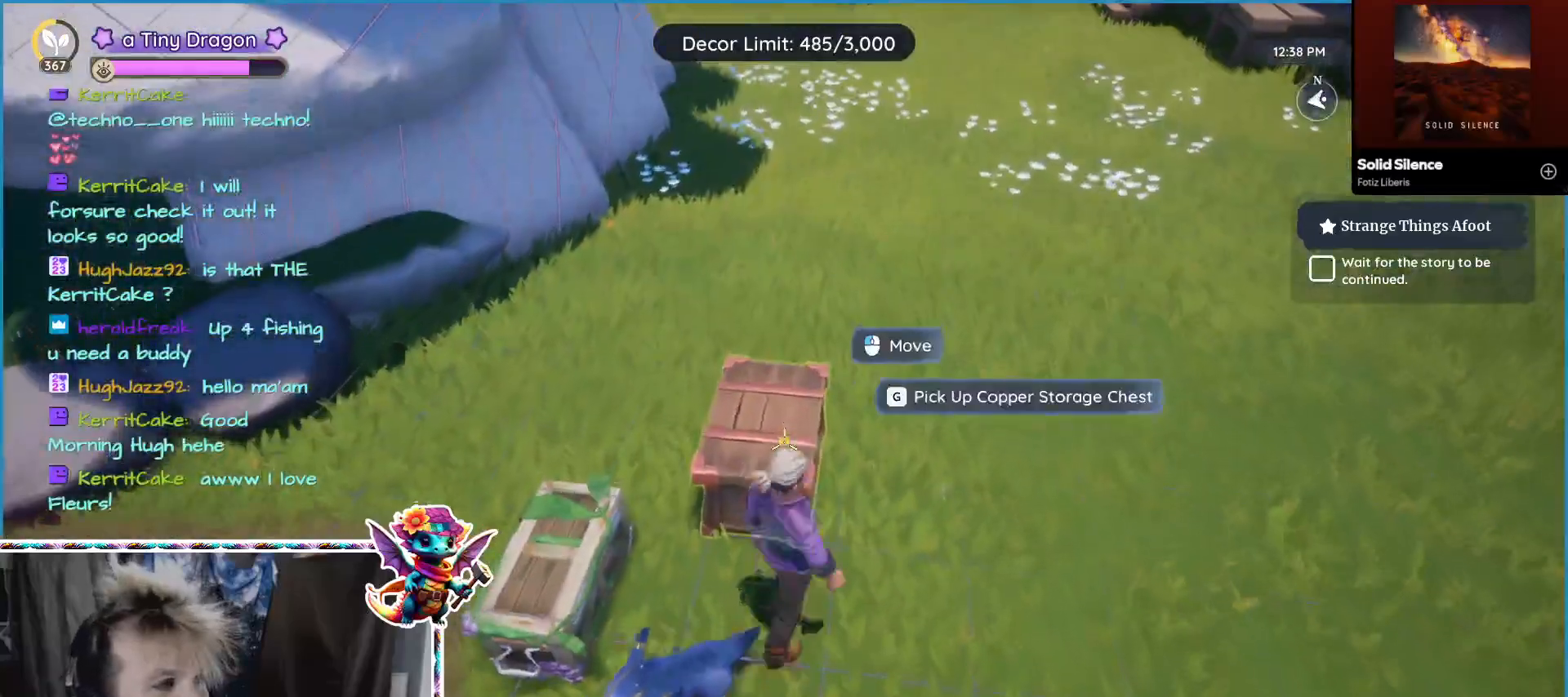
{"keys": ["a"], "mouse": []}
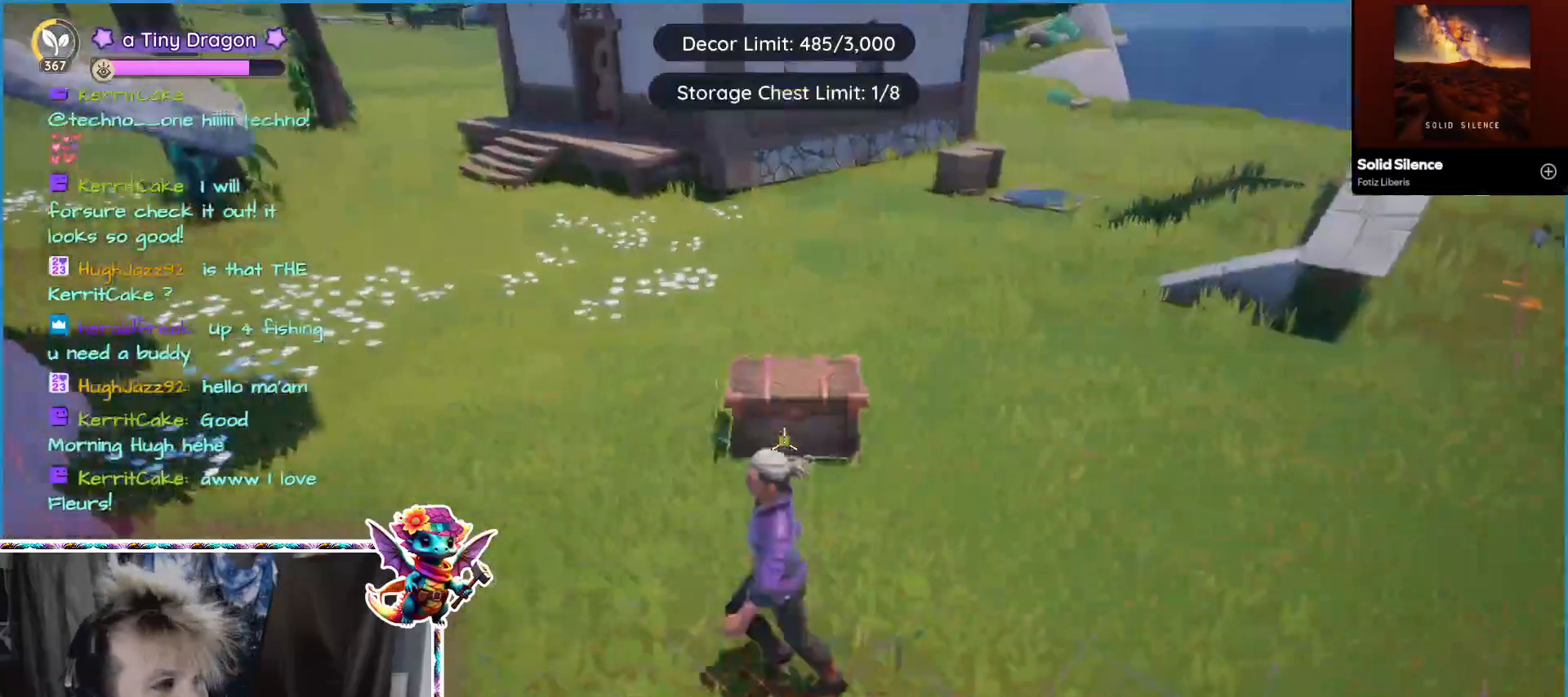
{"keys": ["w"], "mouse": [], "events": [[50, "a", "up"], [84, "w", "down"]]}
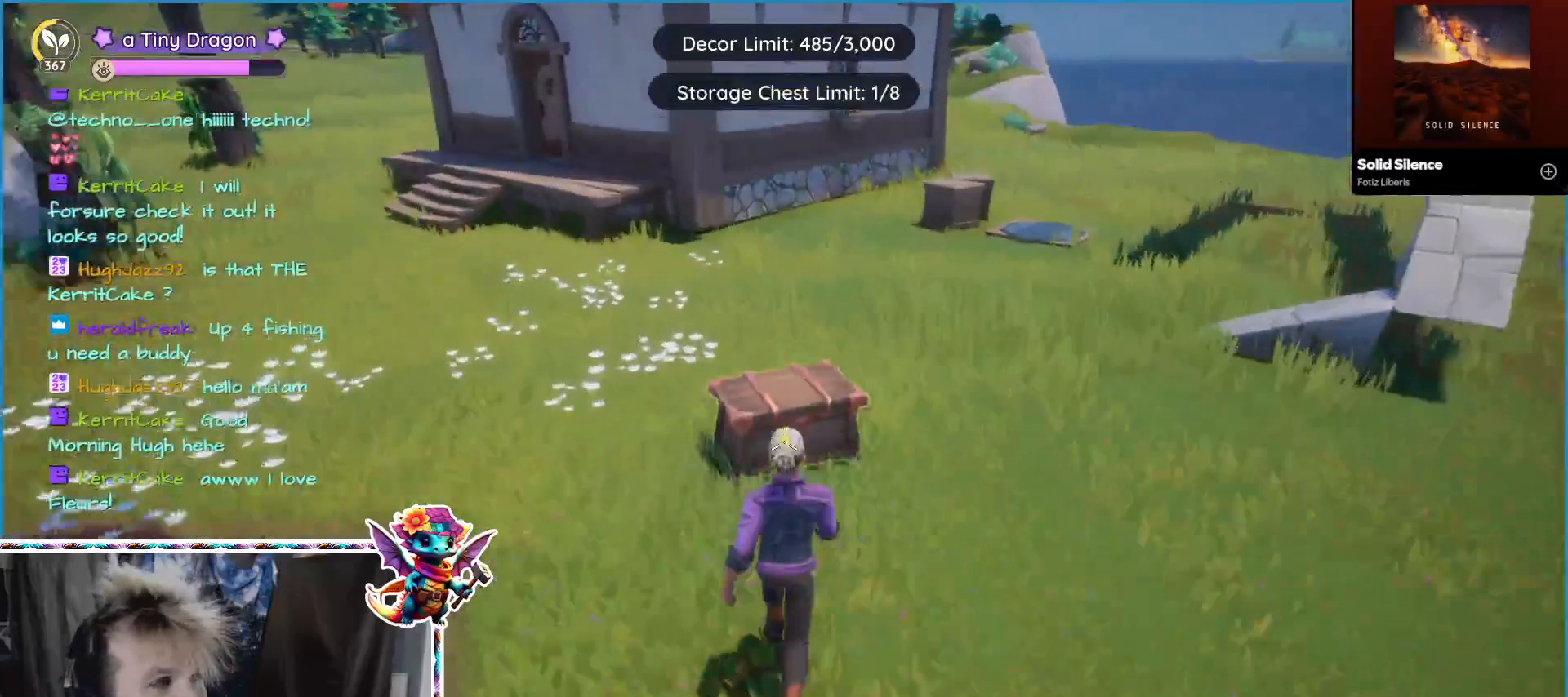
{"keys": ["w"], "mouse": [], "events": []}
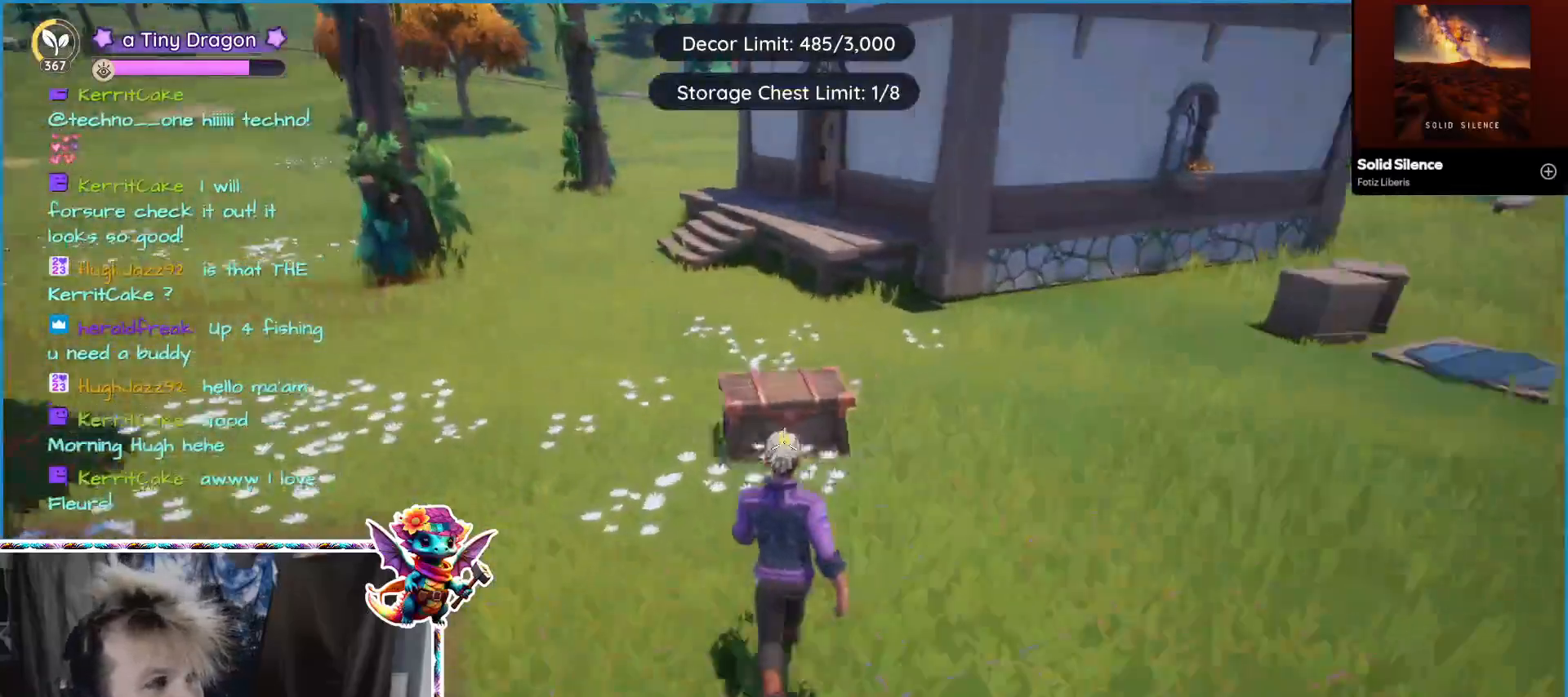
{"keys": ["w"], "mouse": [], "events": [[117, "mouse_wheel", "down"], [150, "mouse_wheel", "up"]]}
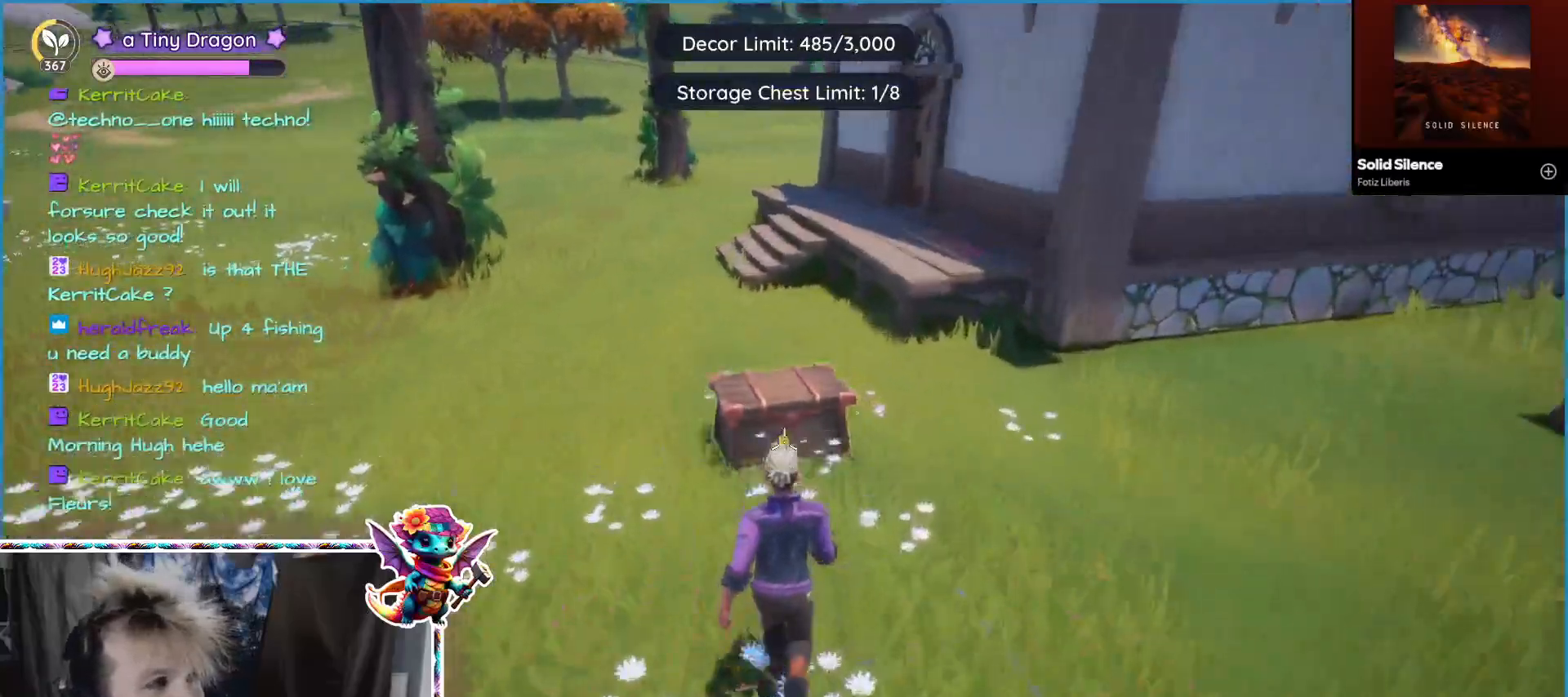
{"keys": ["w"], "mouse": [], "events": []}
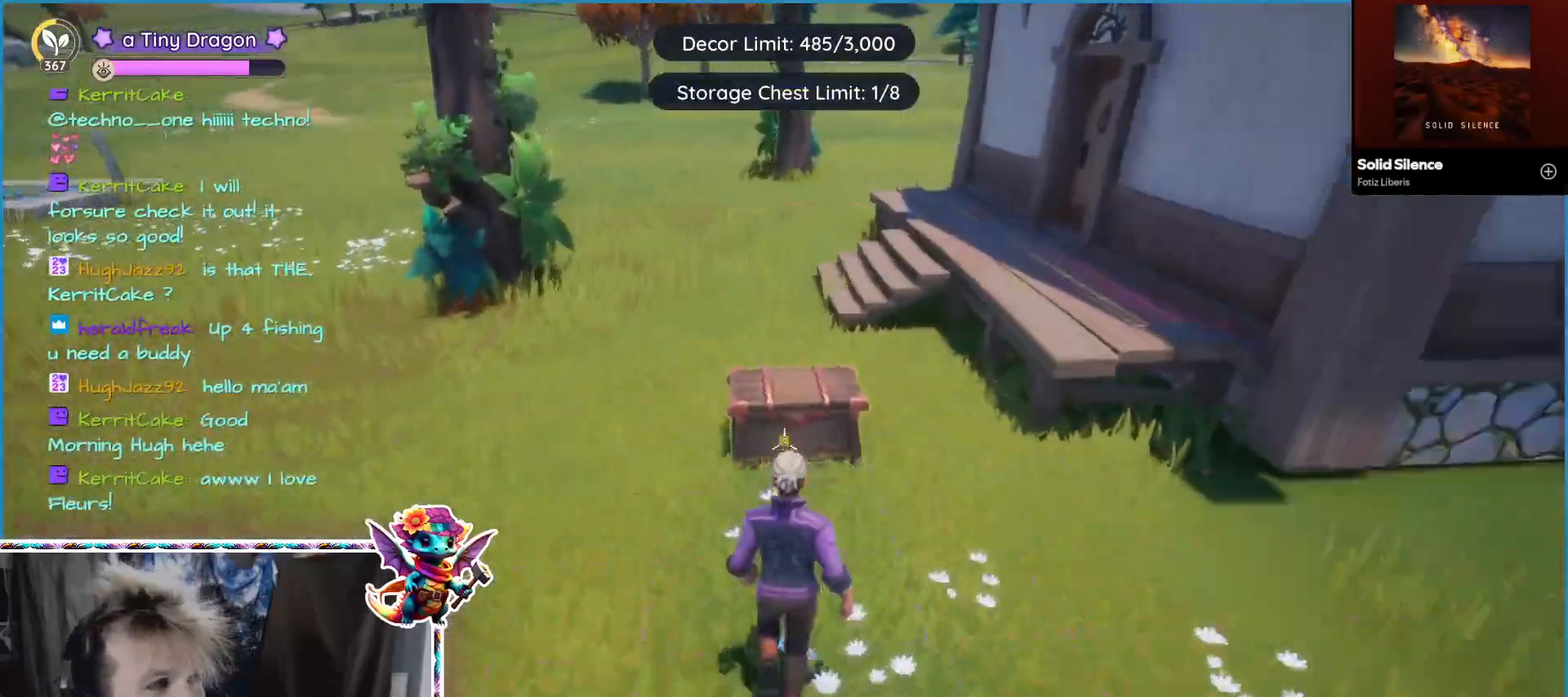
{"keys": ["w"], "mouse": [], "events": []}
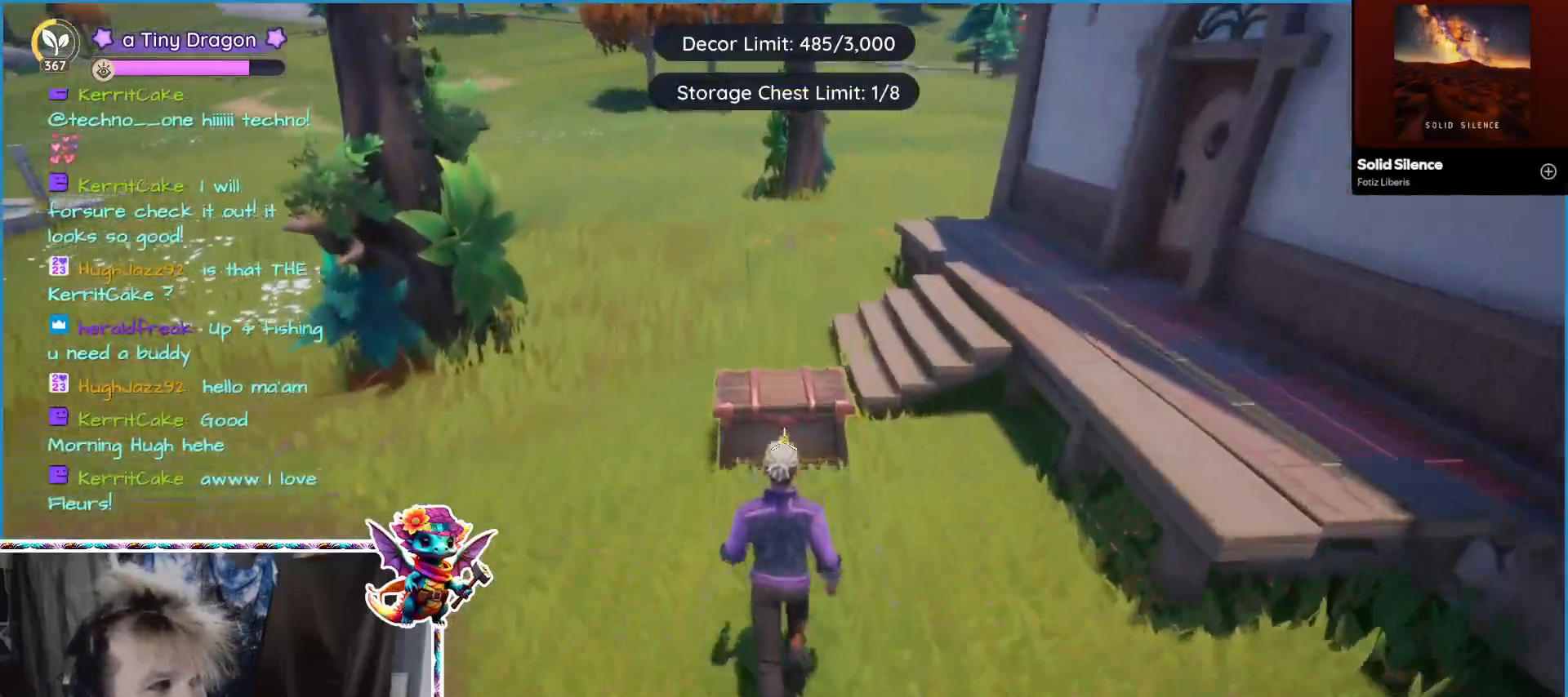
{"keys": [], "mouse": [], "events": [[267, "mouse_left", "down"], [267, "w", "up"], [350, "mouse_left", "up"]]}
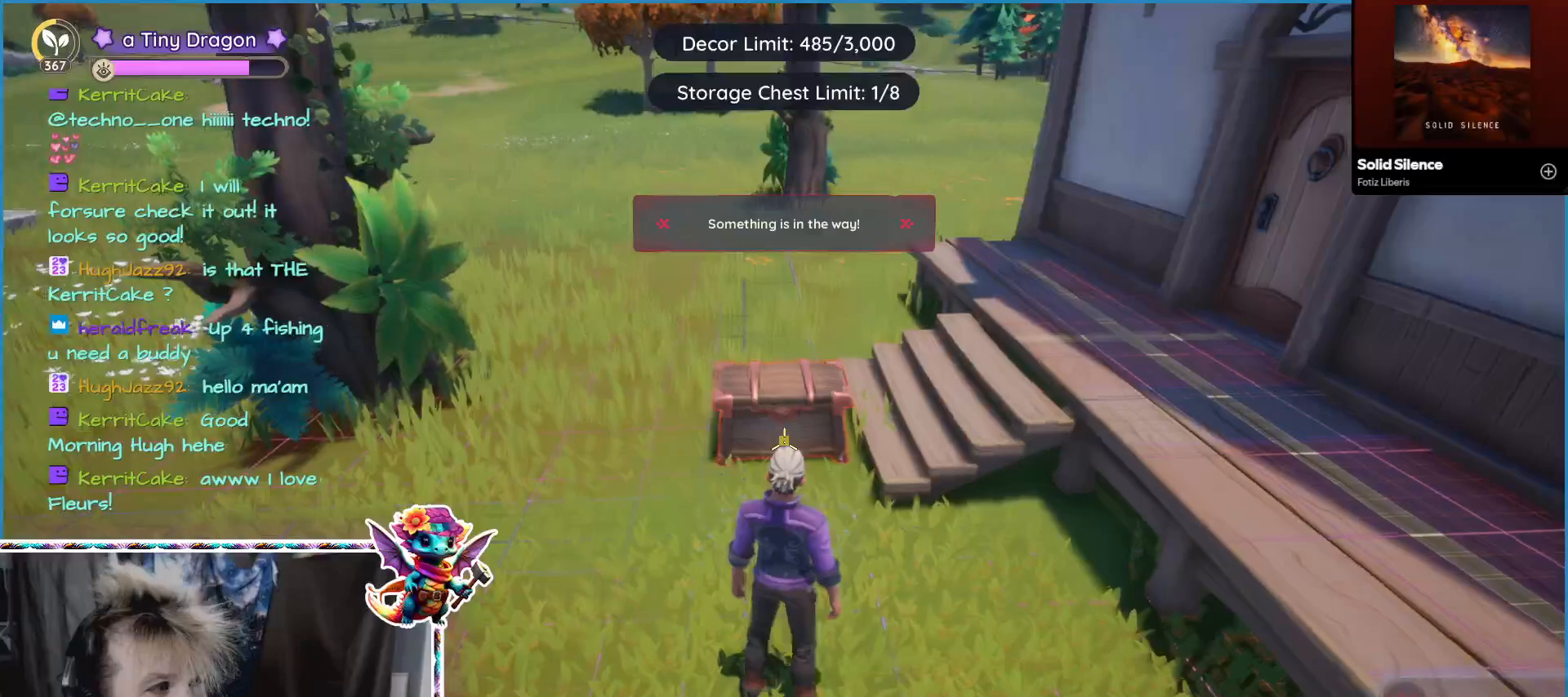
{"keys": [], "mouse": [], "events": [[317, "mouse_left", "down"], [417, "mouse_left", "up"]]}
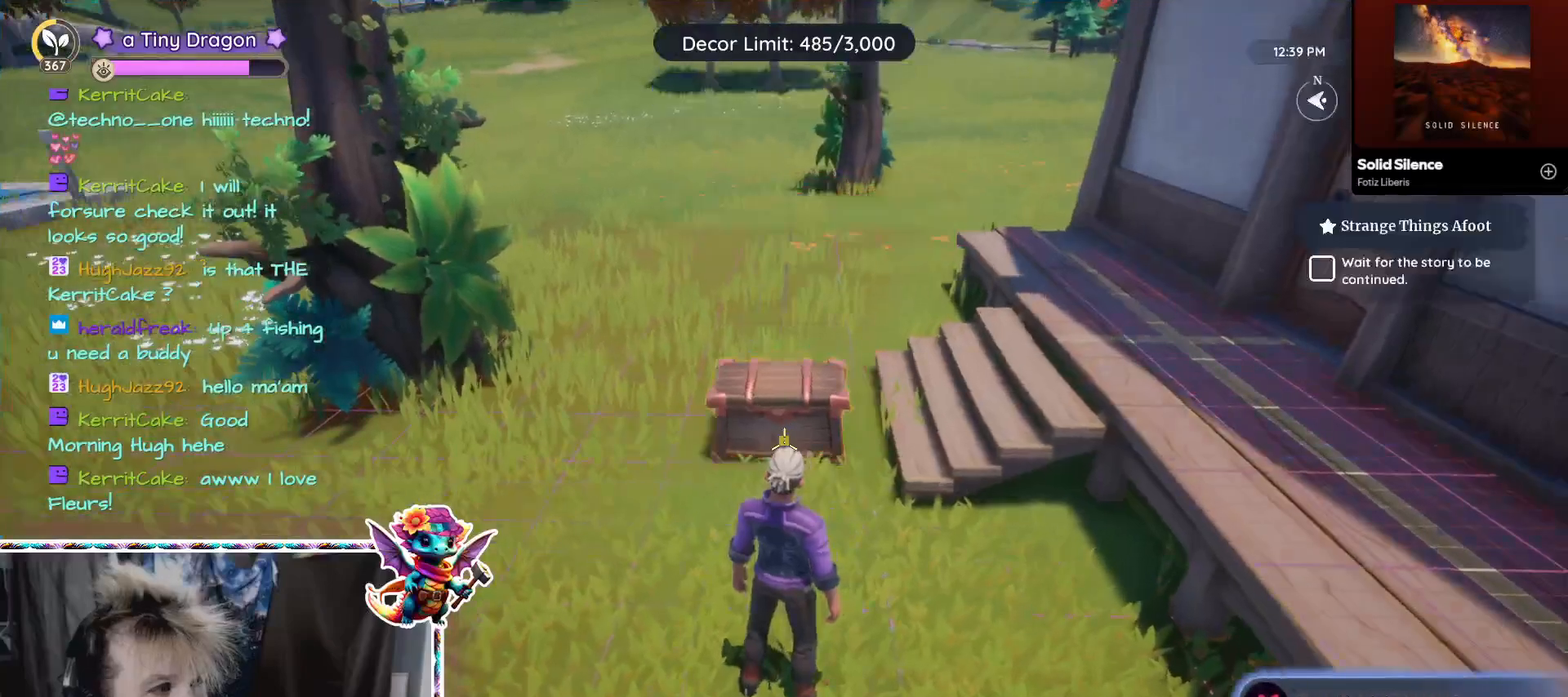
{"keys": ["ctrl"], "mouse": [], "events": [[434, "ctrl", "down"]]}
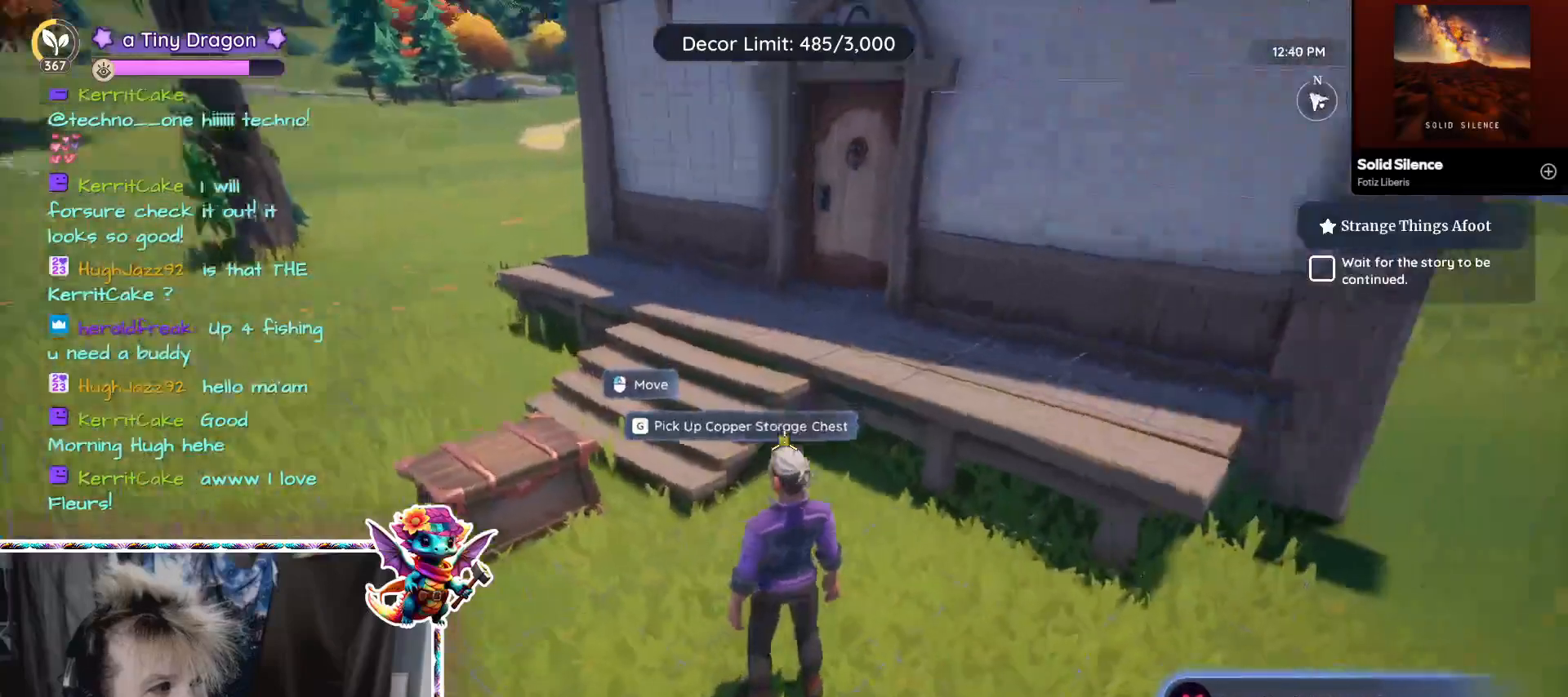
{"keys": ["a"], "mouse": [], "events": [[117, "ctrl", "up"], [300, "a", "down"]]}
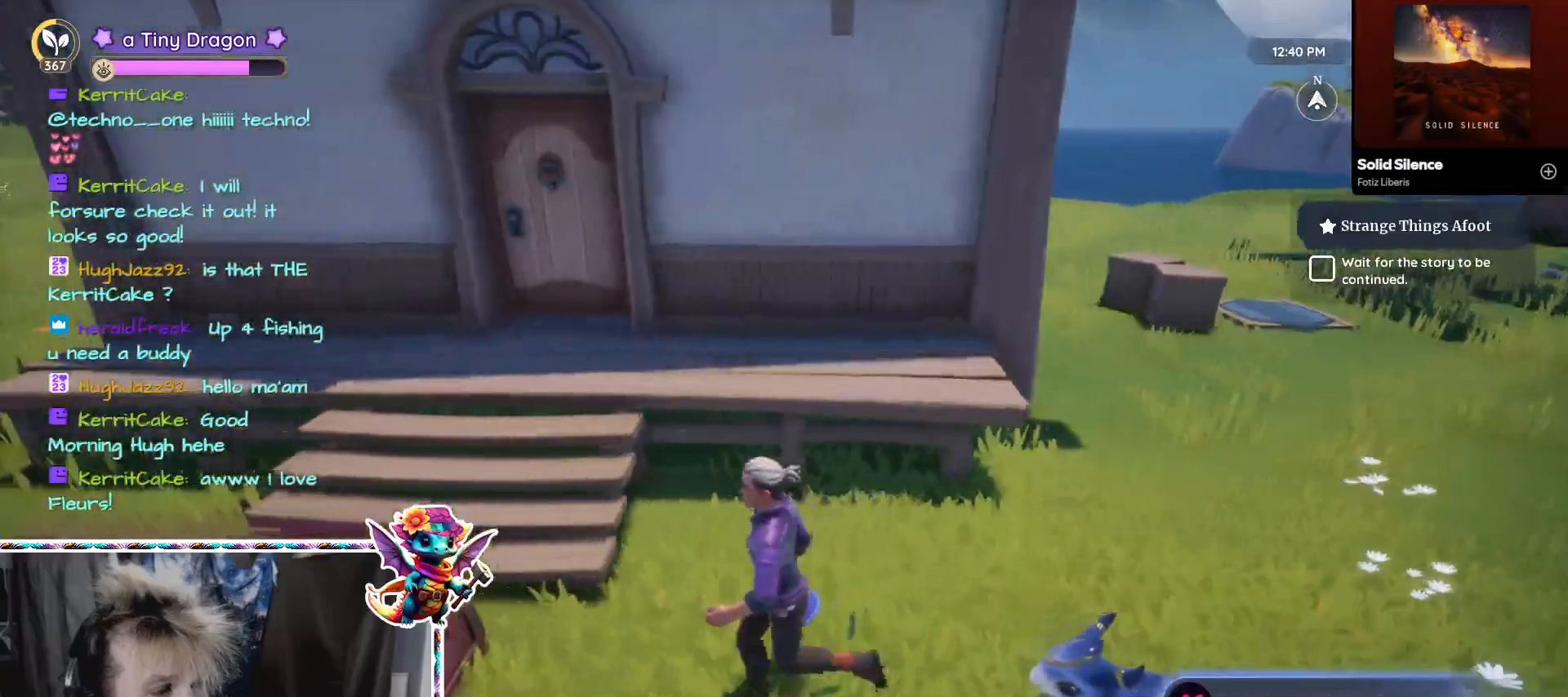
{"keys": [], "mouse": [], "events": [[50, "w", "down"], [184, "a", "up"], [184, "w", "up"], [367, "ctrl", "down"], [500, "ctrl", "up"]]}
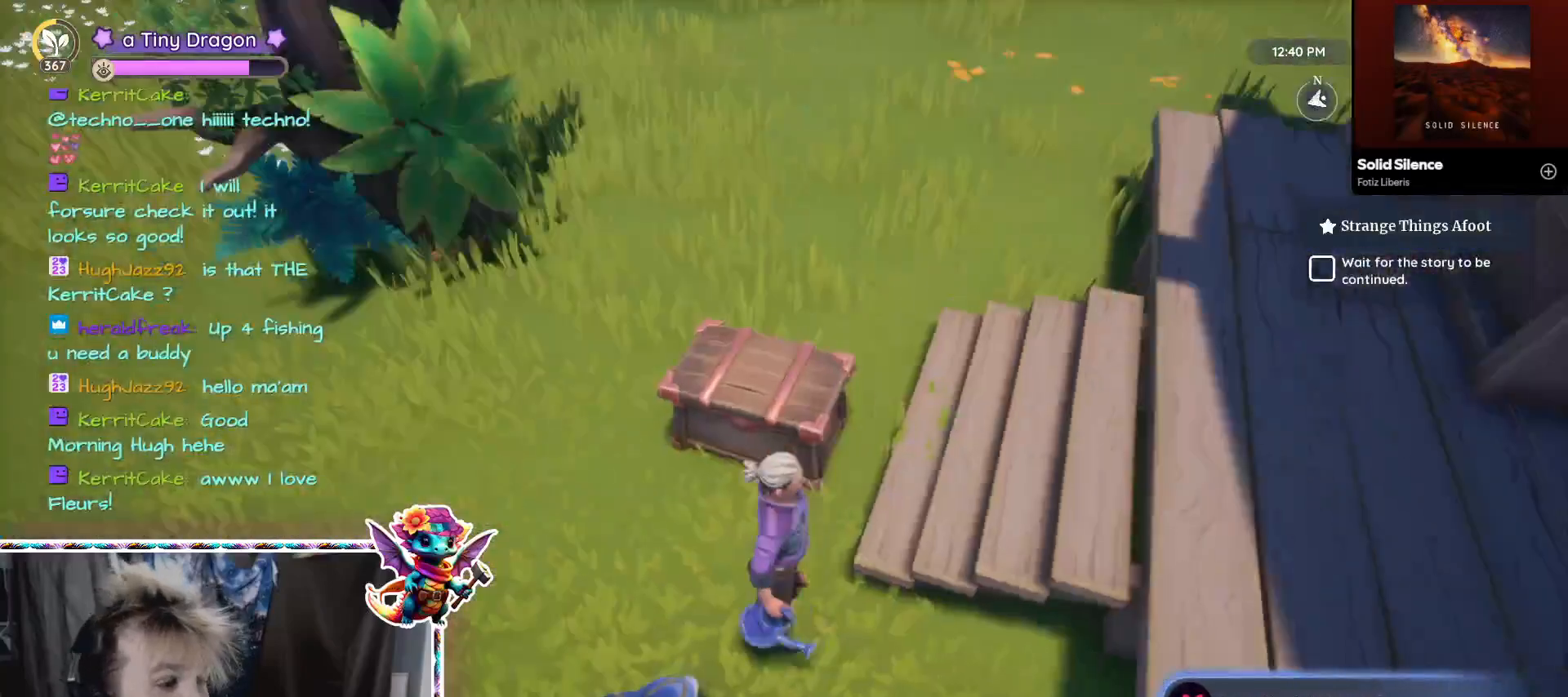
{"keys": ["w"], "mouse": [], "events": [[250, "w", "down"], [334, "mouse_left", "down"], [434, "mouse_left", "up"]]}
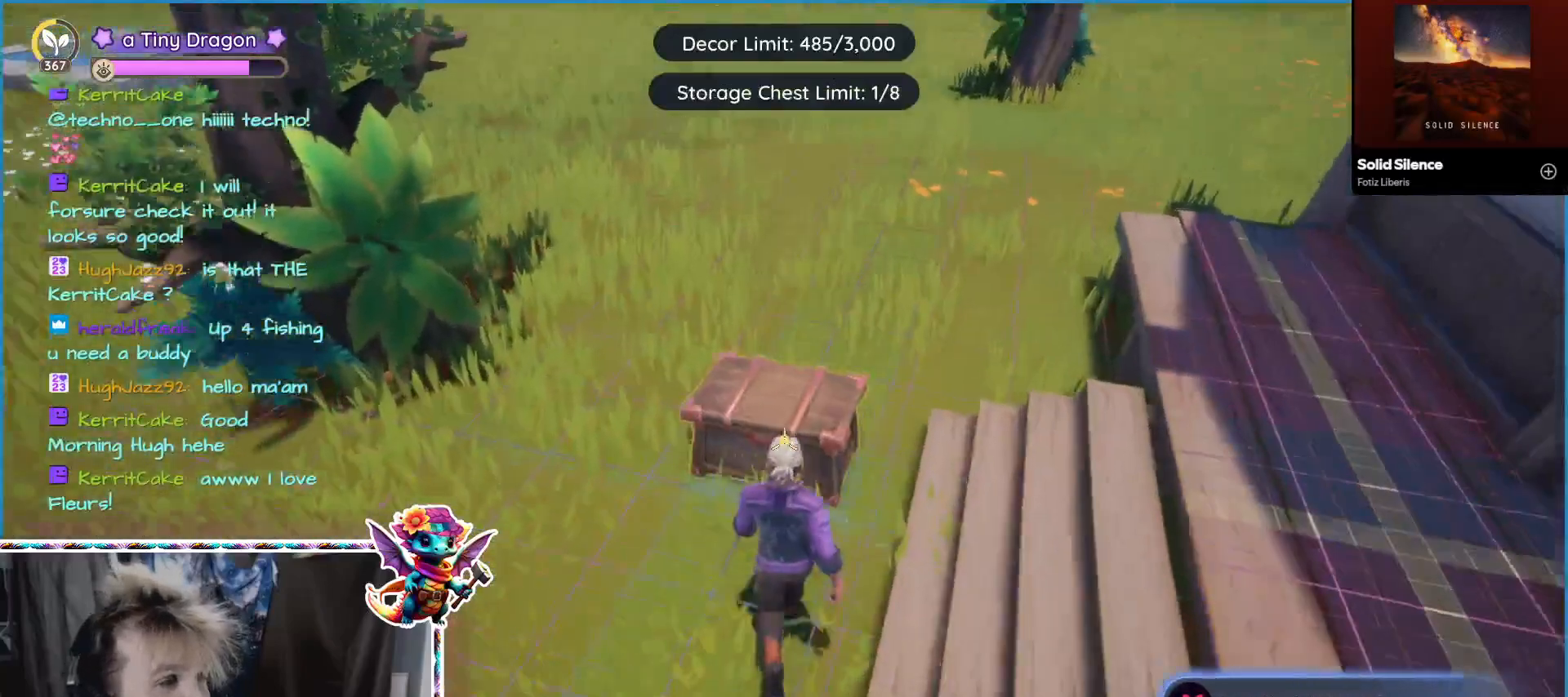
{"keys": [], "mouse": [], "events": [[17, "w", "up"], [167, "mouse_left", "down"], [267, "mouse_left", "up"]]}
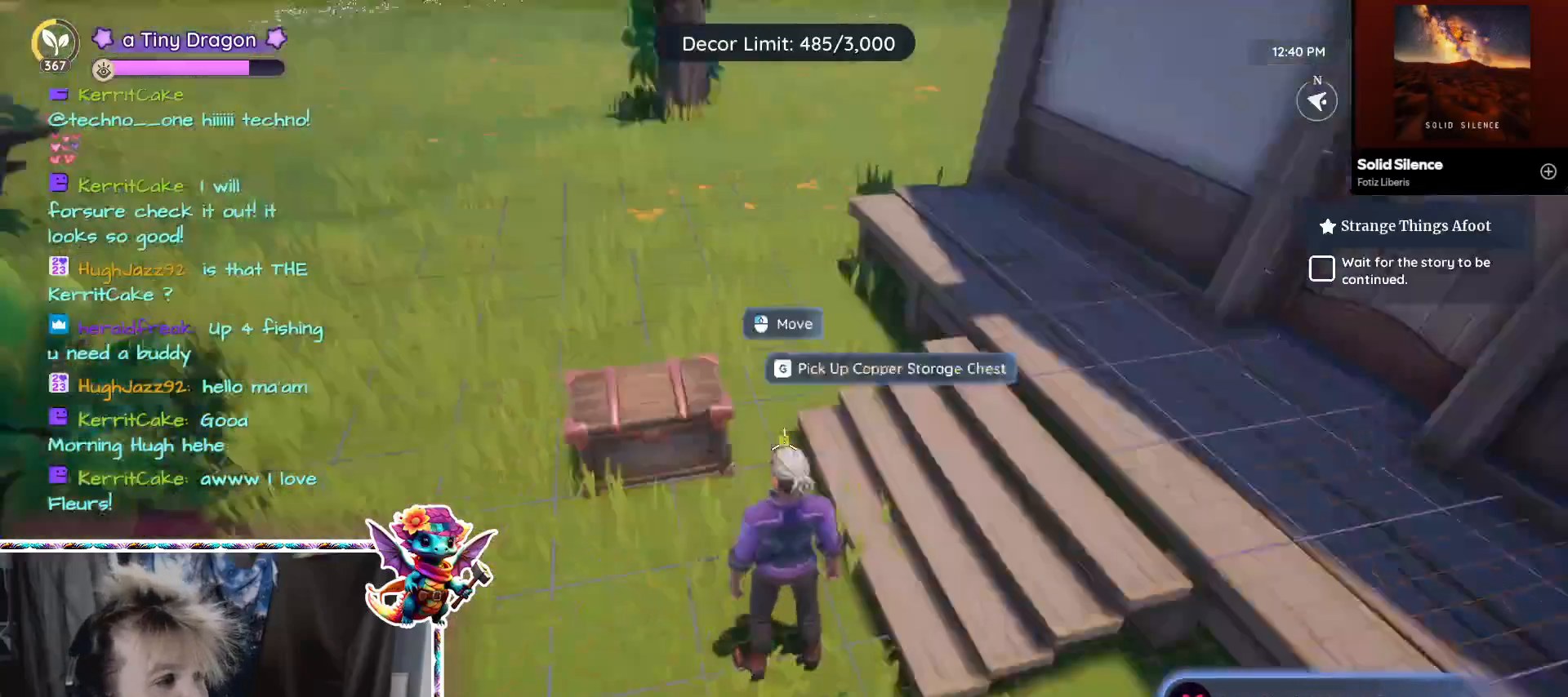
{"keys": [], "mouse": [], "events": [[317, "ctrl", "down"], [367, "ctrl", "up"]]}
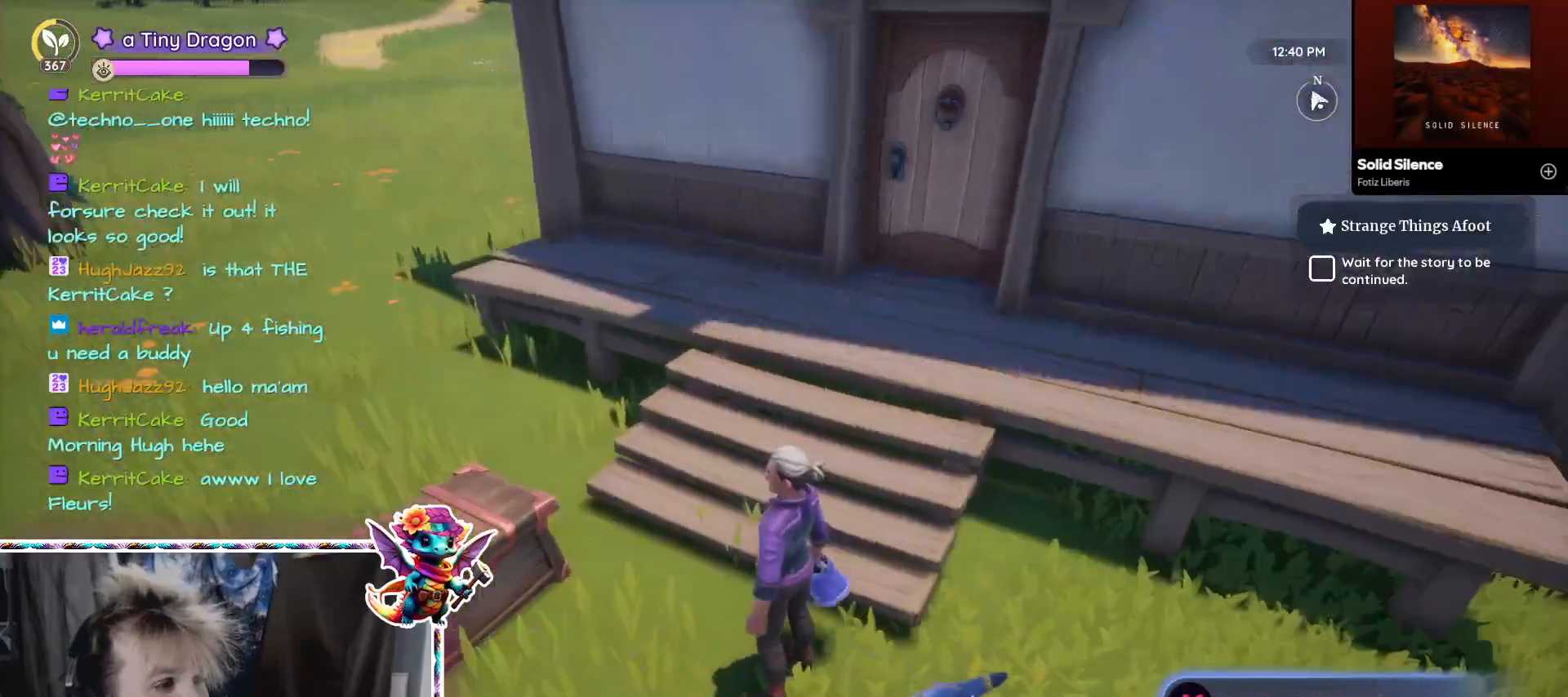
{"keys": [], "mouse": [], "events": [[100, "w", "down"], [250, "w", "up"]]}